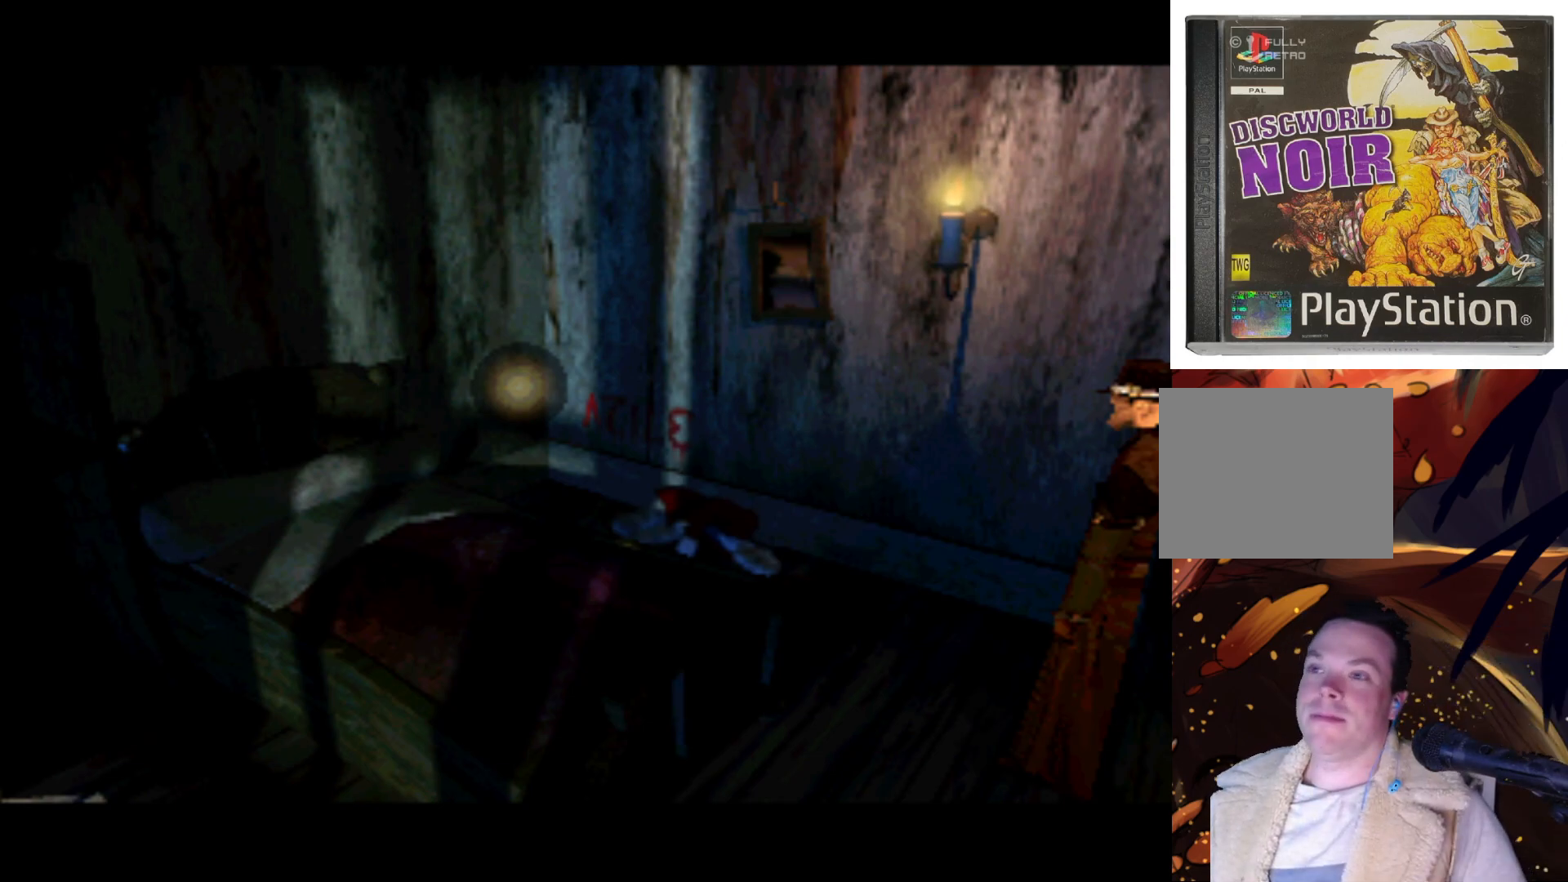
Gameplay with a controller (PlayStation layout); each line is a JSON object with the inputs held at the frame after it. "events" lists button and stick changes between this image and that frame as [ms after this image, input, new state], when the widget could be followed in between. Not read: L3 R3.
{"buttons": ["DPAD_RIGHT"], "left_stick": "center", "right_stick": "center", "events": [[500, "DPAD_RIGHT", "down"]]}
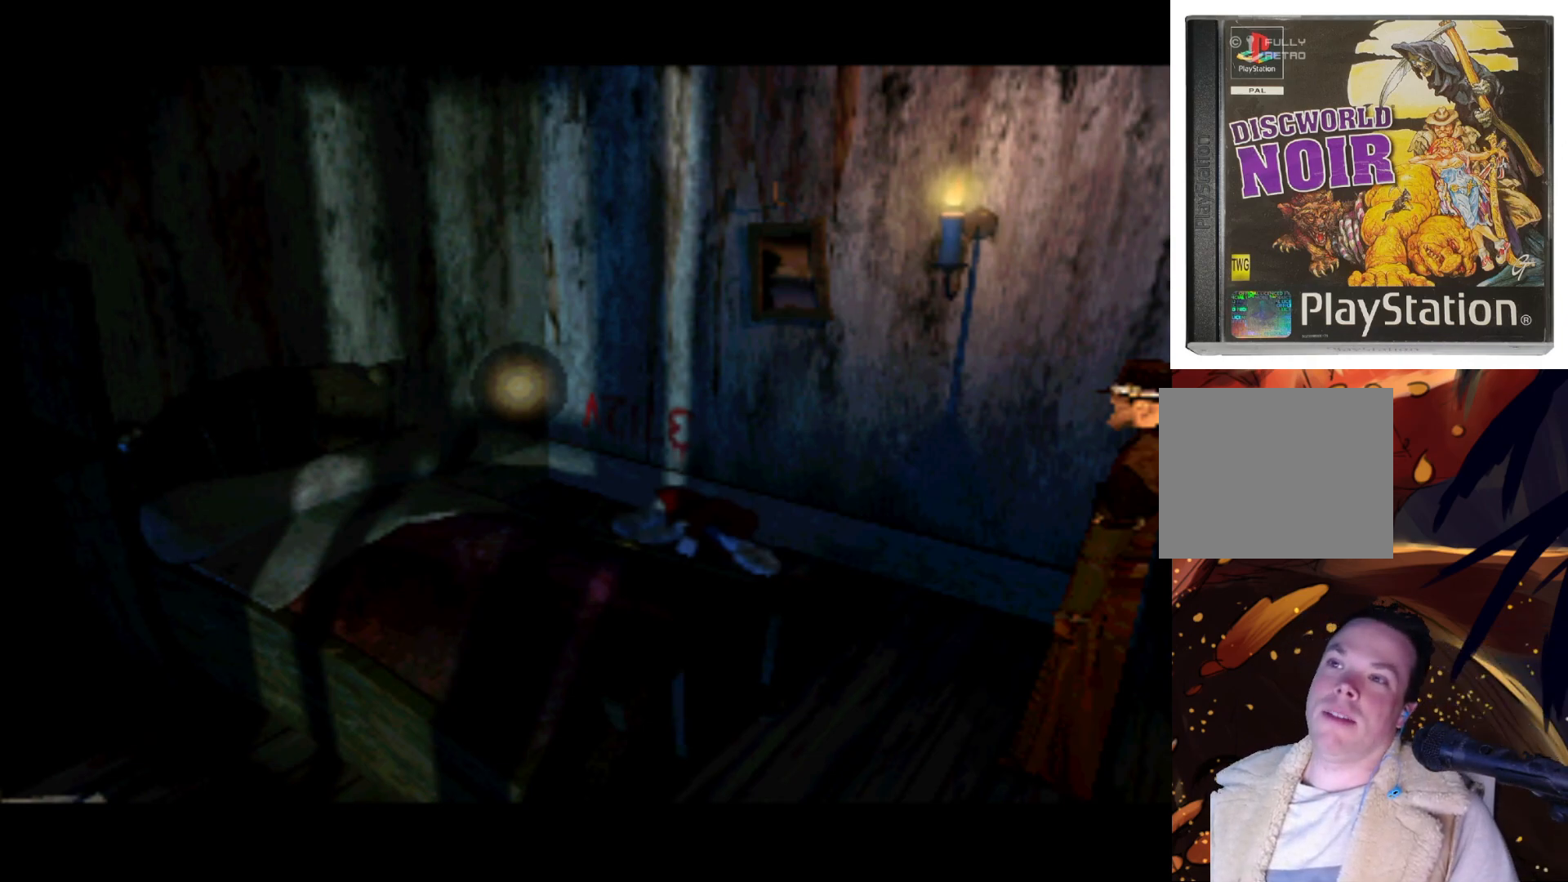
{"buttons": [], "left_stick": "center", "right_stick": "center", "events": [[367, "DPAD_RIGHT", "up"]]}
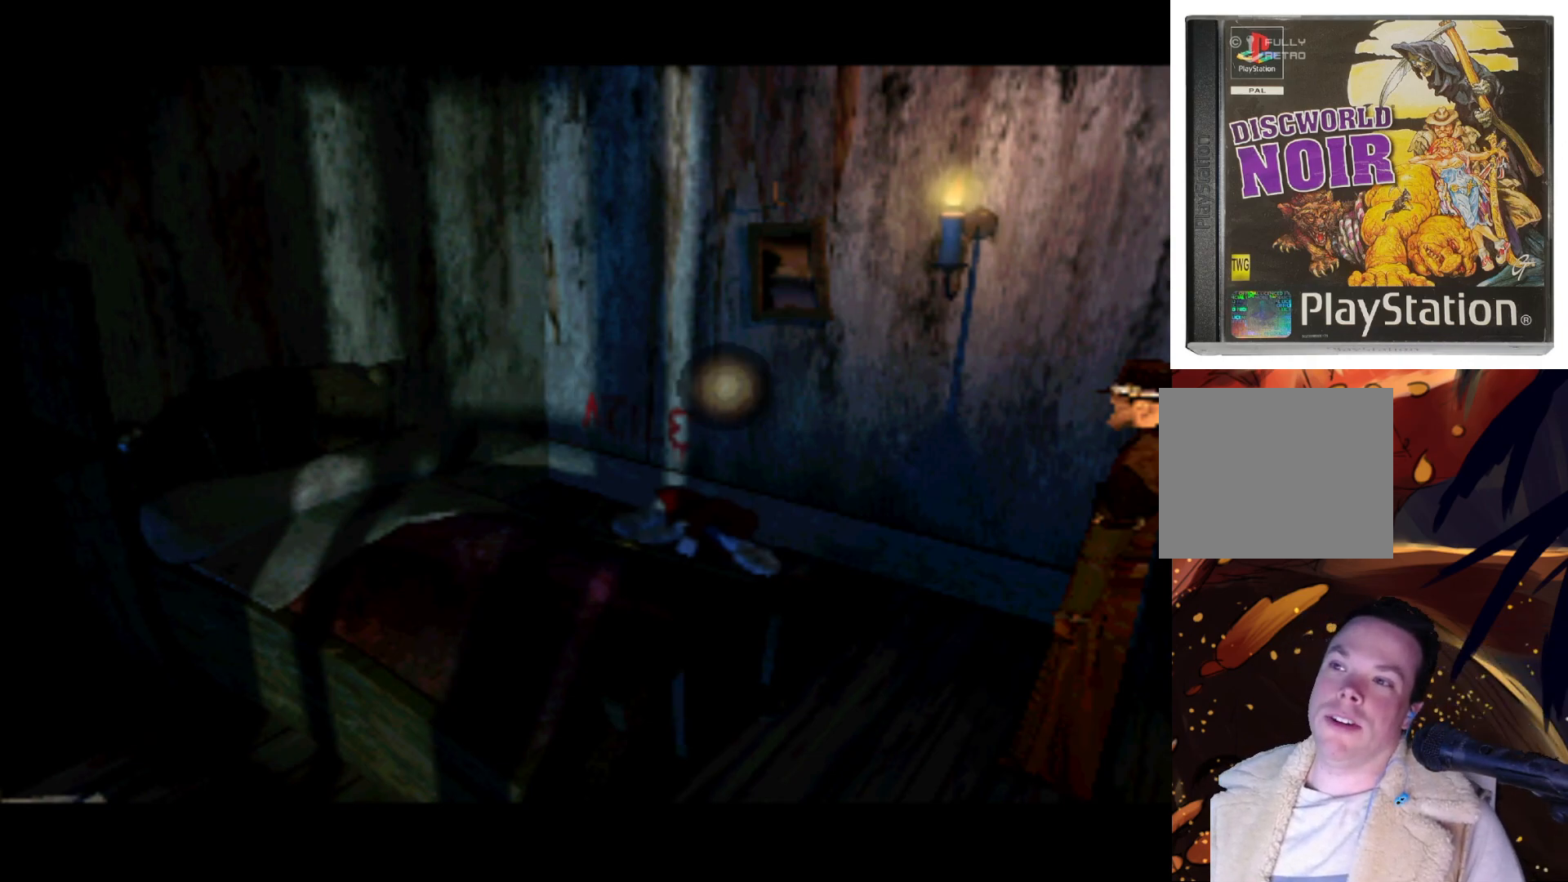
{"buttons": ["DPAD_DOWN", "DPAD_RIGHT"], "left_stick": "center", "right_stick": "center", "events": [[133, "DPAD_RIGHT", "down"], [200, "DPAD_DOWN", "down"]]}
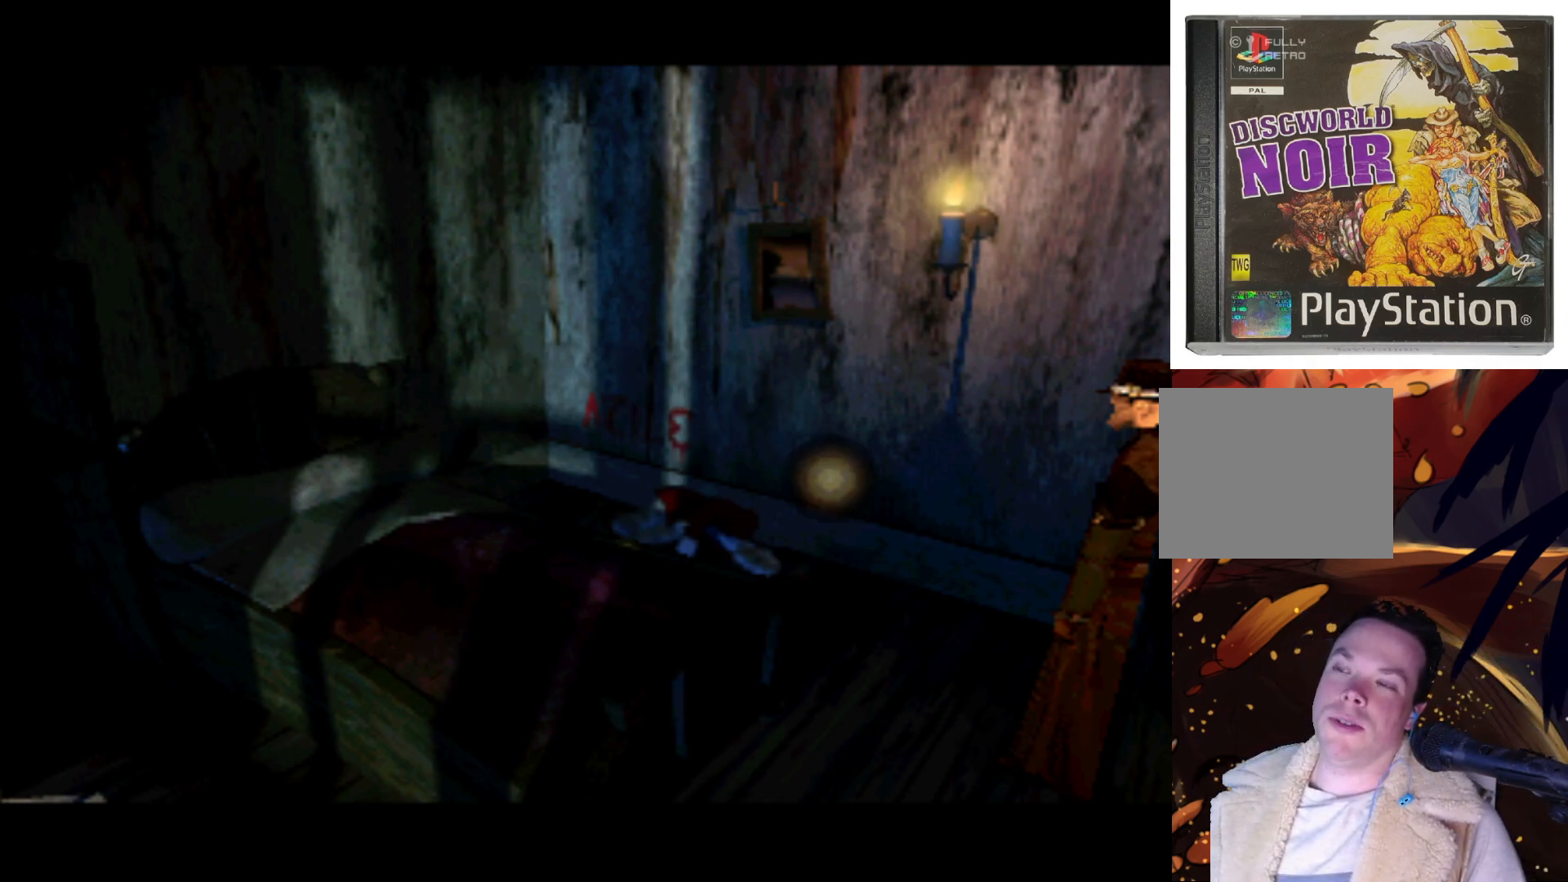
{"buttons": [], "left_stick": "center", "right_stick": "center", "events": [[100, "DPAD_DOWN", "up"], [200, "DPAD_RIGHT", "up"]]}
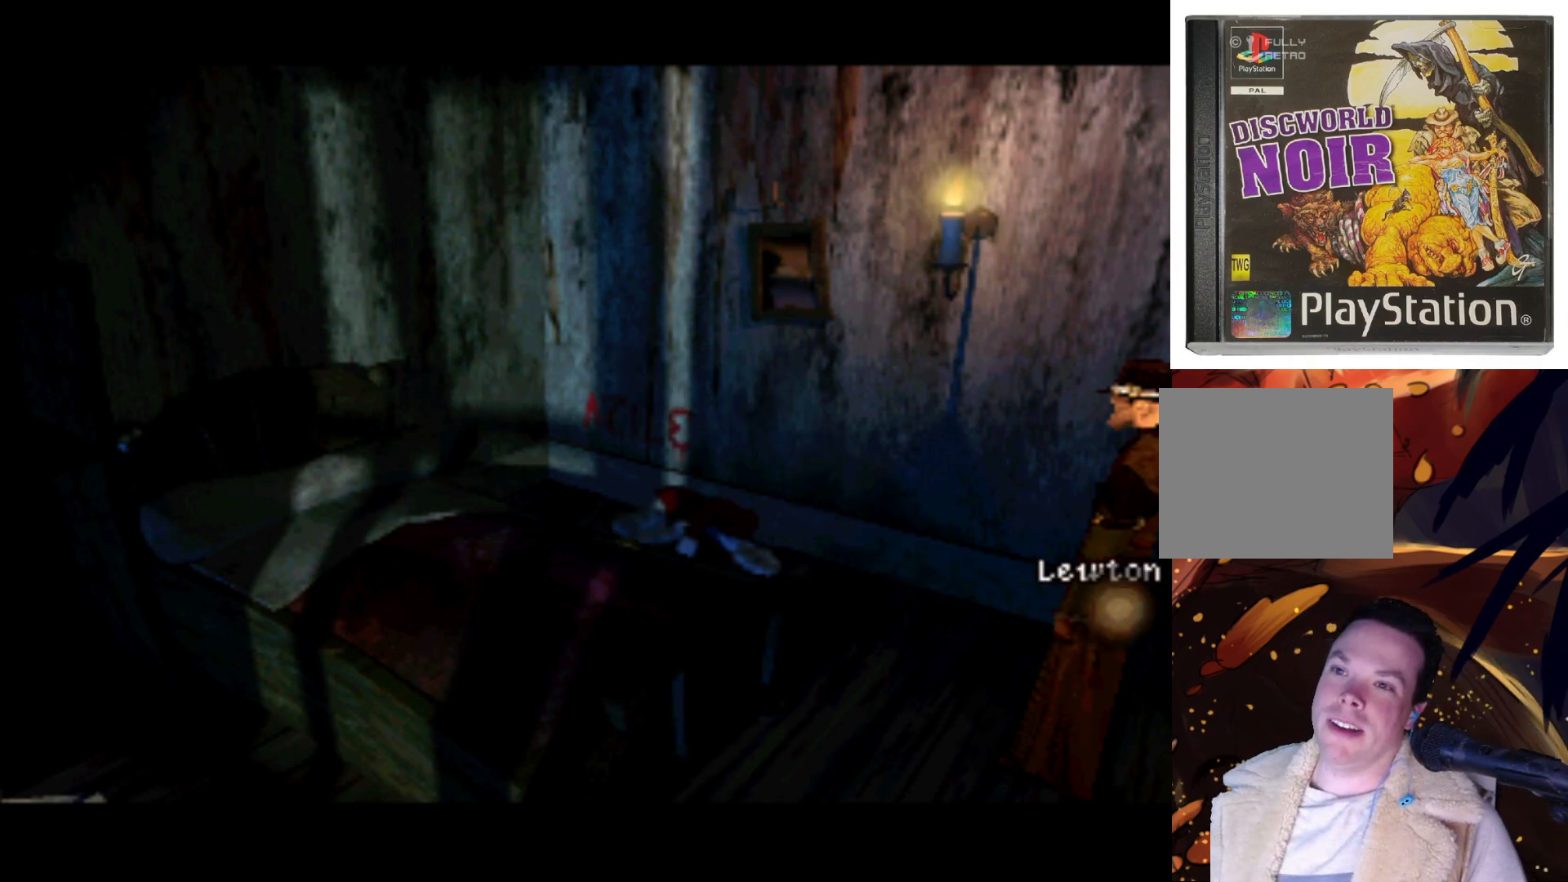
{"buttons": ["DPAD_DOWN", "DPAD_RIGHT"], "left_stick": "center", "right_stick": "center", "events": [[300, "DPAD_RIGHT", "down"], [367, "DPAD_DOWN", "down"]]}
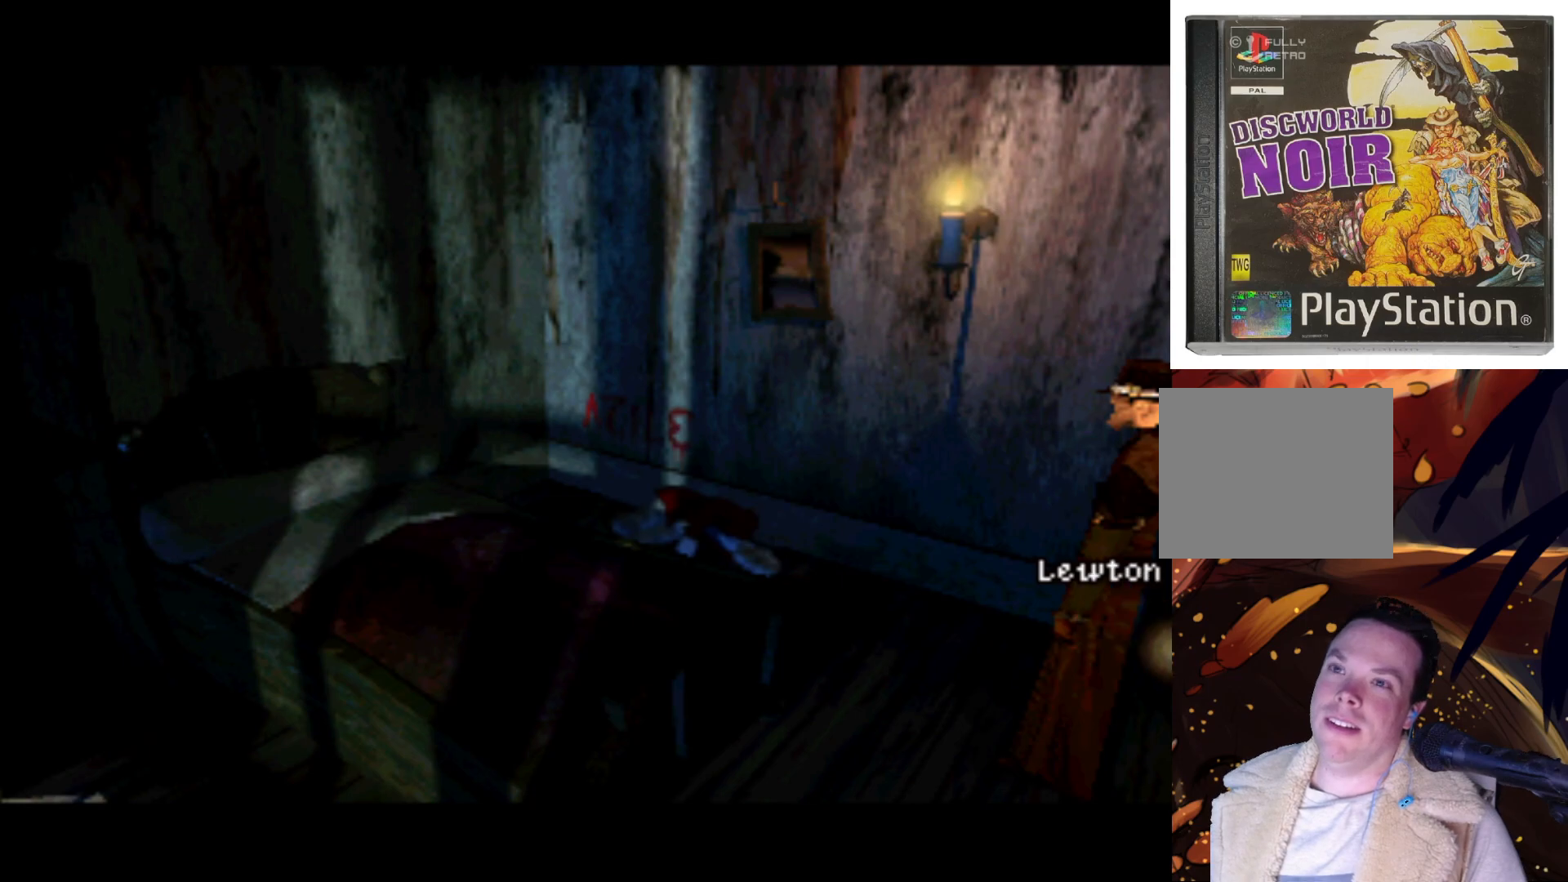
{"buttons": ["DPAD_UP", "DPAD_LEFT"], "left_stick": "center", "right_stick": "center", "events": [[67, "DPAD_RIGHT", "up"], [100, "DPAD_LEFT", "down"], [133, "DPAD_DOWN", "up"], [367, "DPAD_UP", "down"]]}
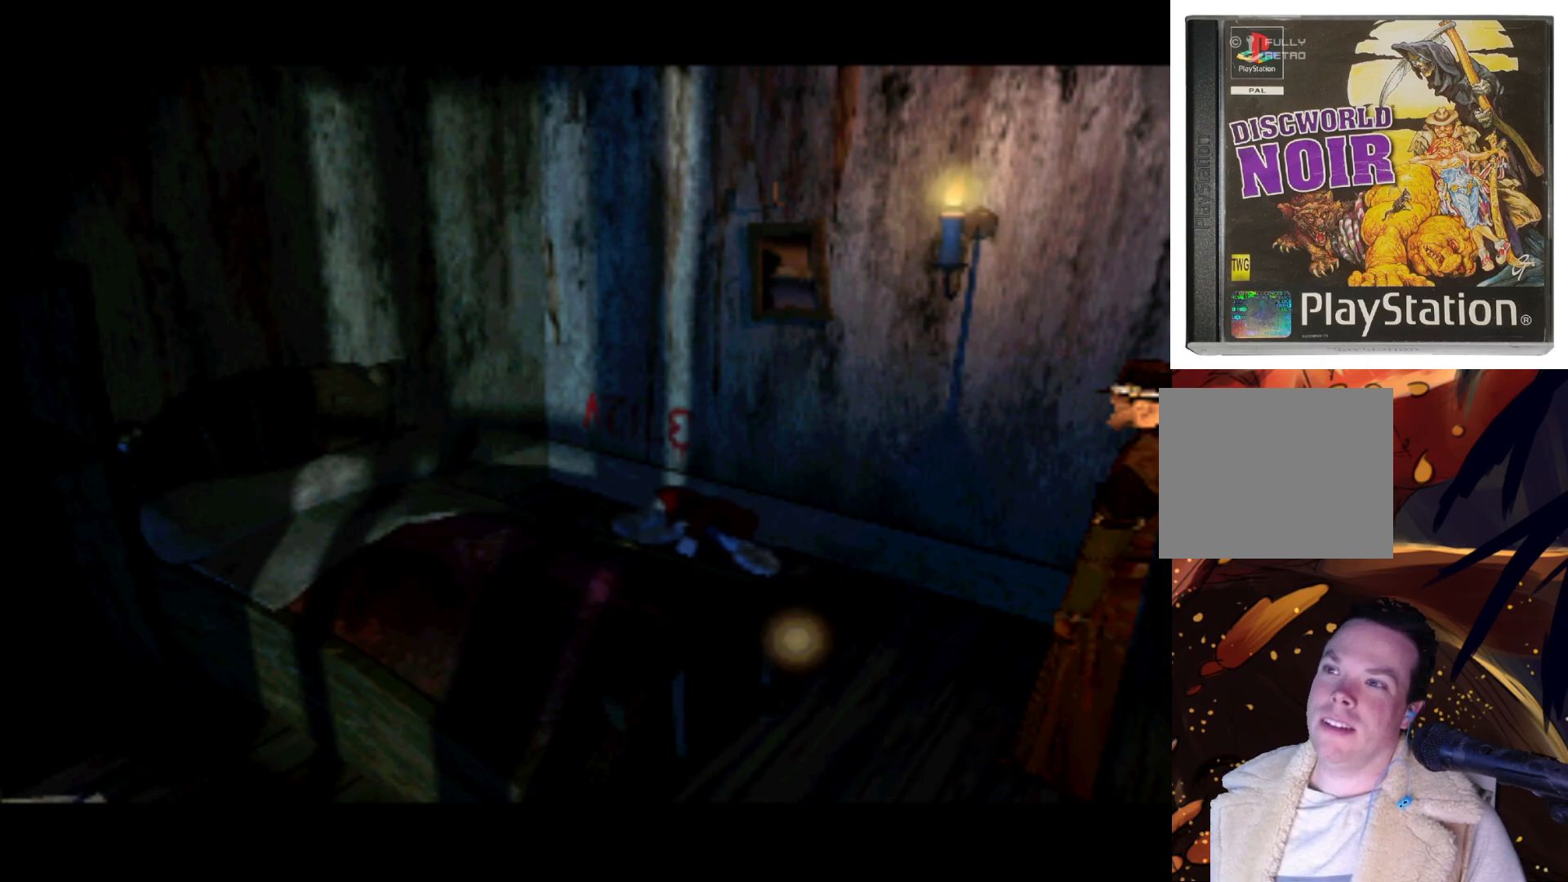
{"buttons": [], "left_stick": "center", "right_stick": "center", "events": [[100, "DPAD_LEFT", "up"], [133, "DPAD_UP", "up"]]}
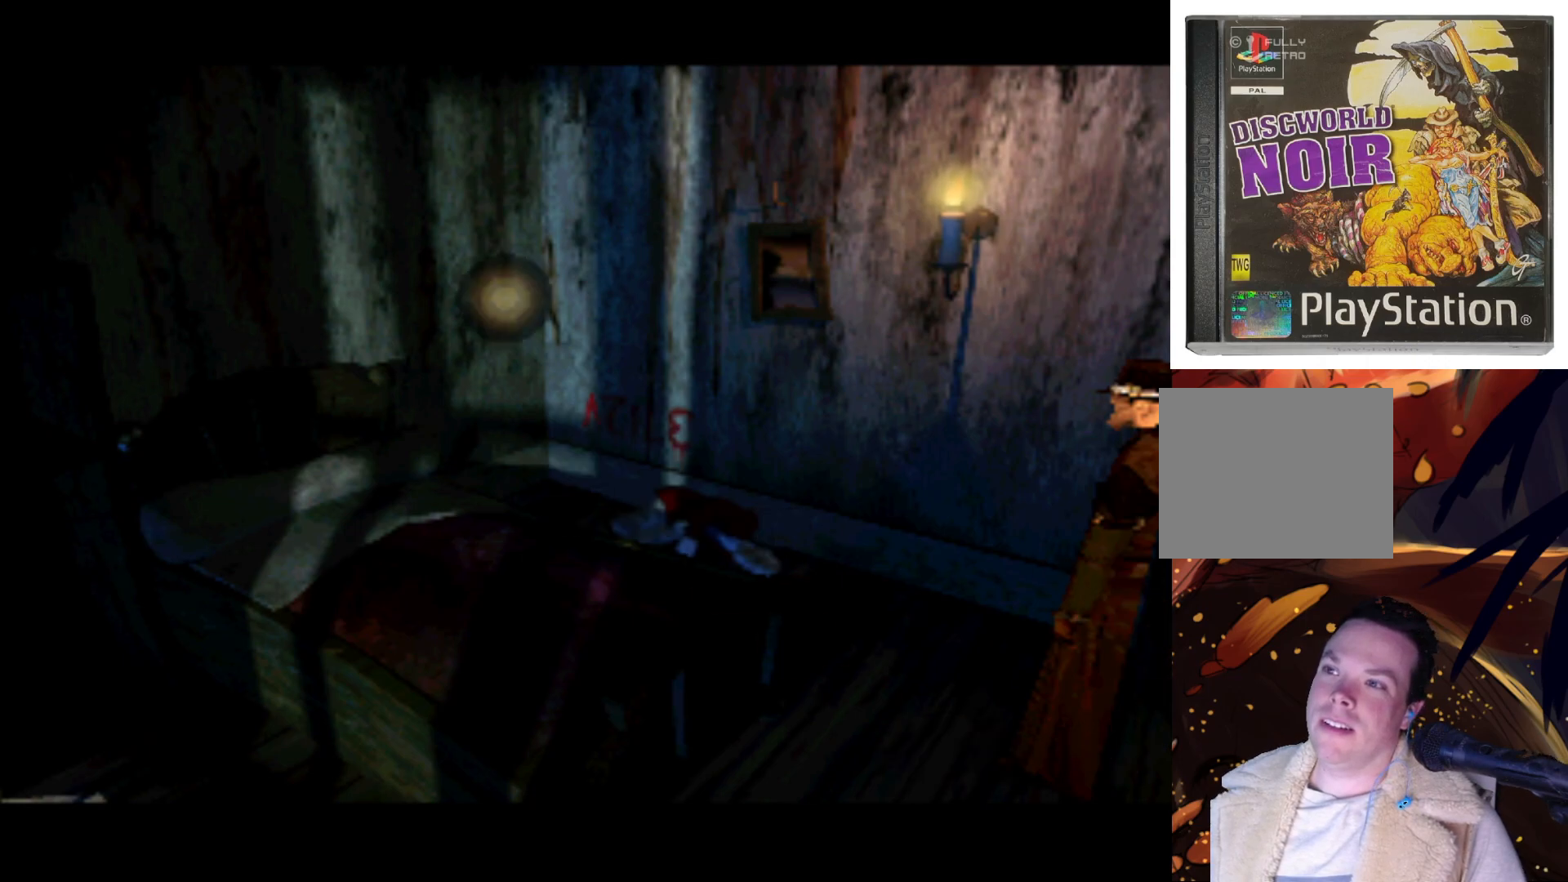
{"buttons": [], "left_stick": "center", "right_stick": "center", "events": [[33, "DPAD_RIGHT", "down"], [100, "DPAD_DOWN", "down"], [333, "DPAD_DOWN", "up"], [333, "DPAD_RIGHT", "up"]]}
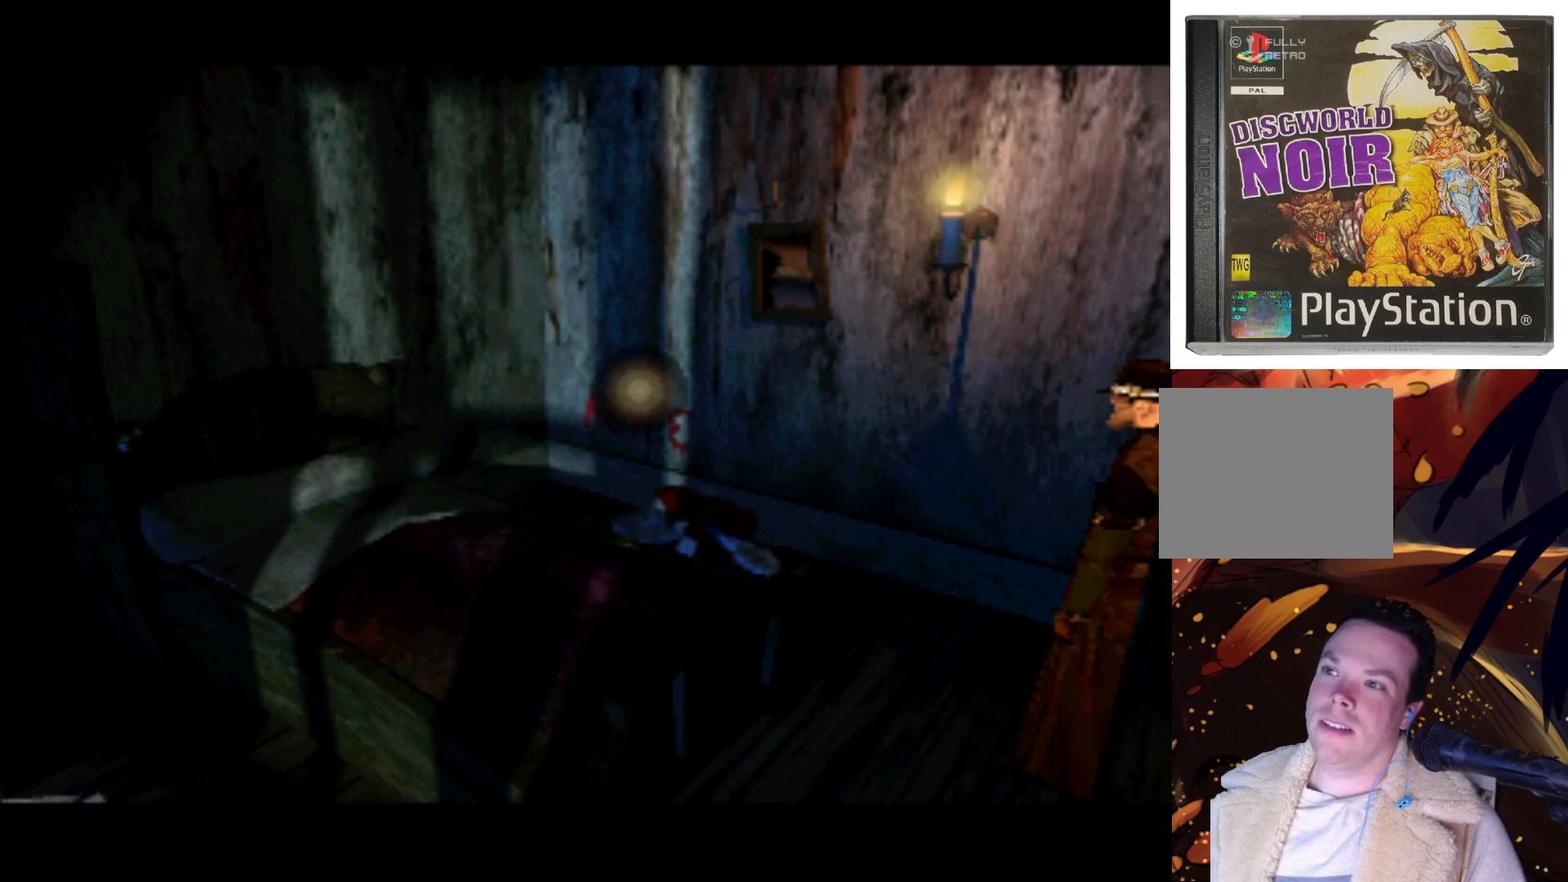
{"buttons": [], "left_stick": "center", "right_stick": "center", "events": [[333, "DPAD_DOWN", "down"], [500, "DPAD_DOWN", "up"]]}
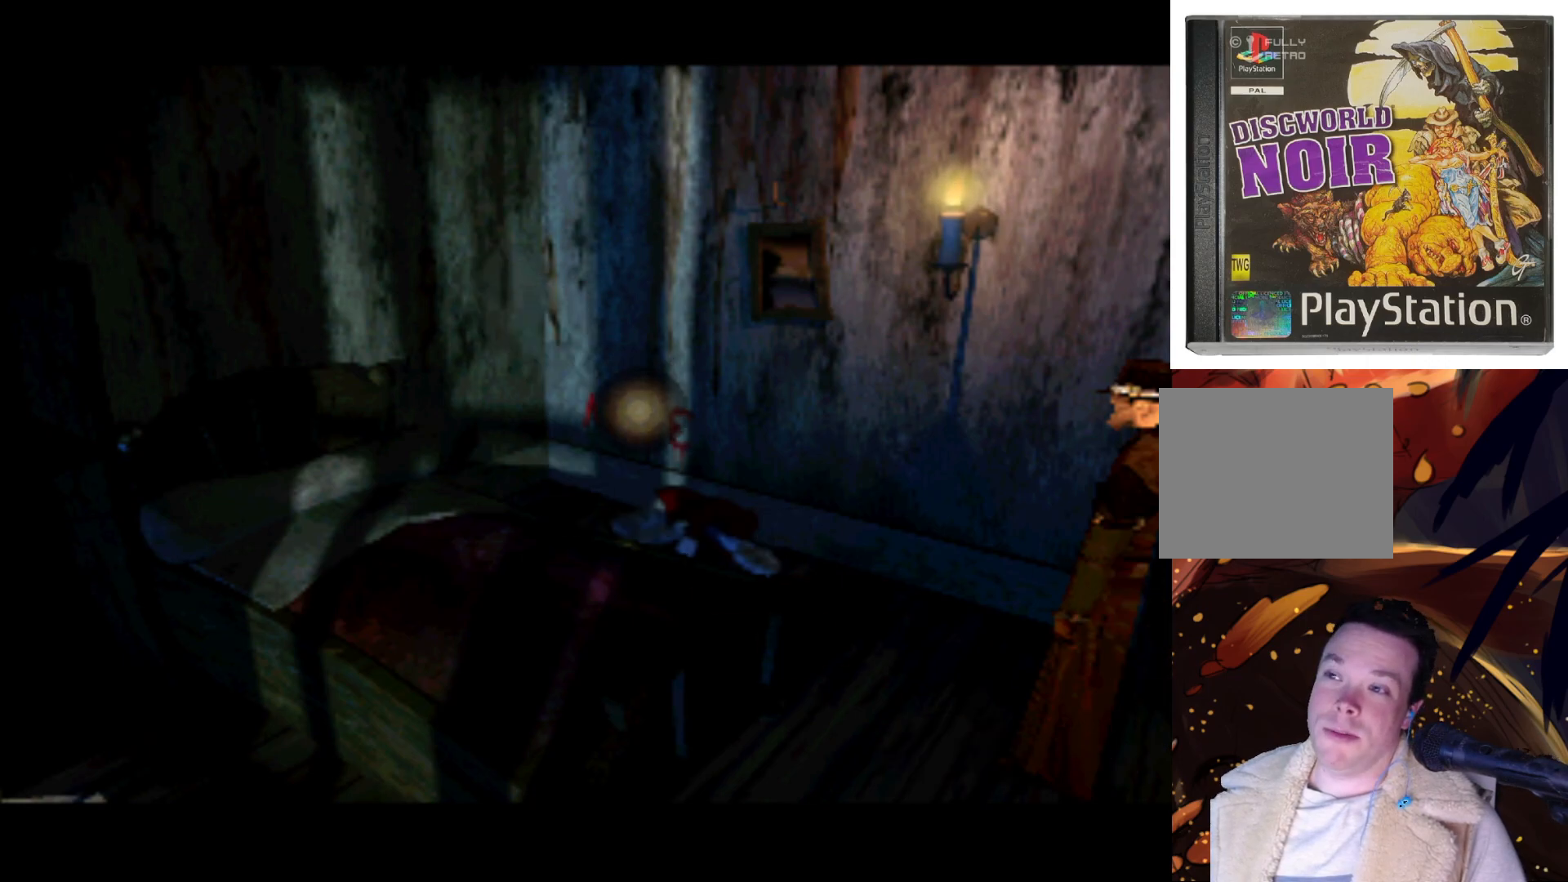
{"buttons": ["CIRCLE"], "left_stick": "center", "right_stick": "center", "events": [[400, "CIRCLE", "down"]]}
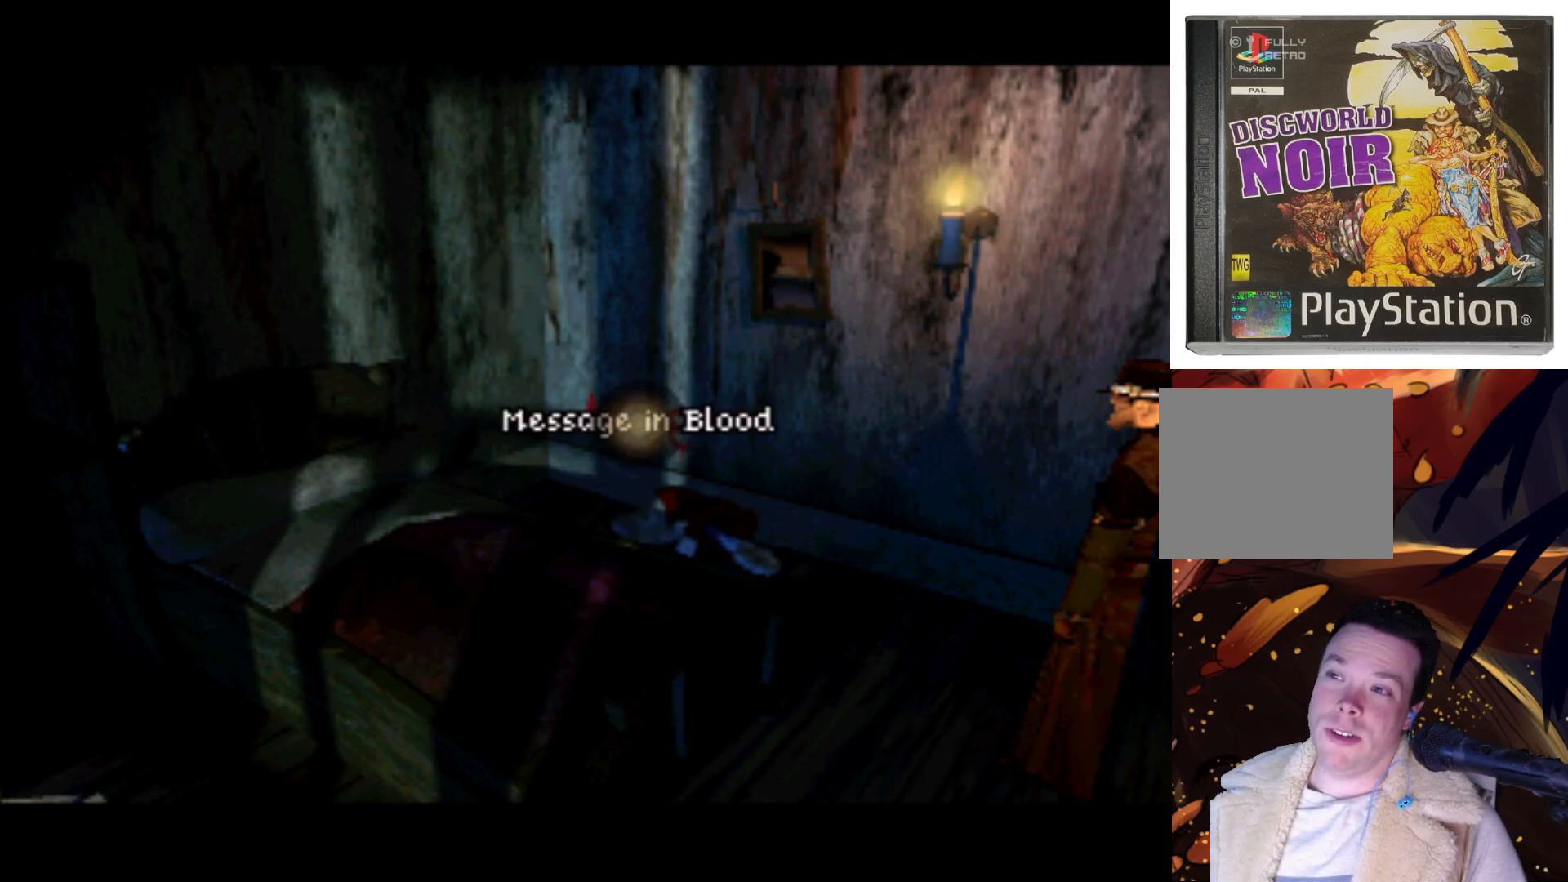
{"buttons": [], "left_stick": "center", "right_stick": "center", "events": [[33, "CIRCLE", "up"]]}